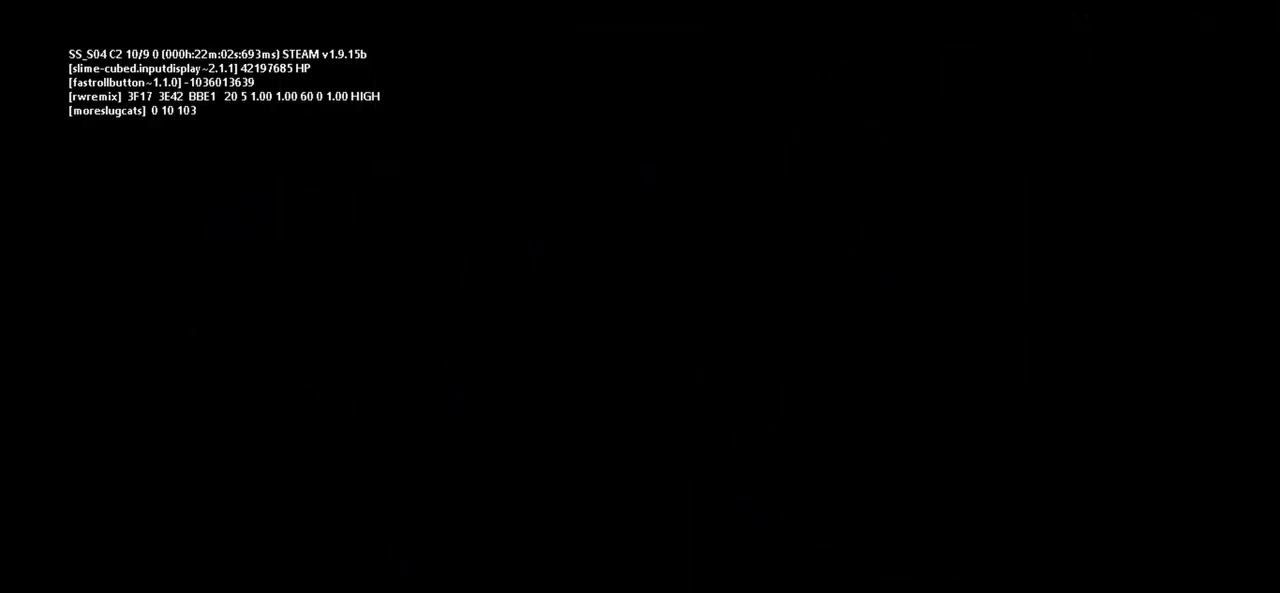
Gameplay with keyboard and mouse; each line is a JSON object with the keys held at the frame after it. "events" lists presses ("down") and releases ("up") of "down", "g", "j", "left", "r", "right", "t" and "up" between this image and that frame as [ms after this image, input, new state], when the widget could be followed in between. No other keys are recorded. Mouse buttons are not recorded. Not read: mouse_move.
{"keys": ["up"], "events": [[317, "up", "down"]]}
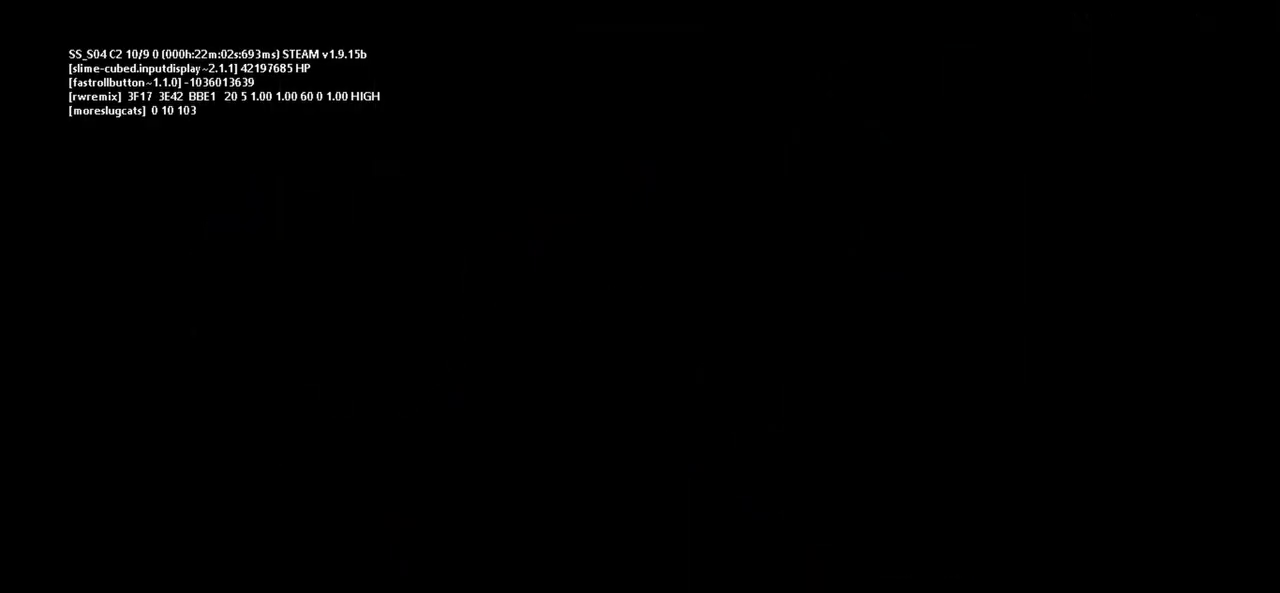
{"keys": [], "events": [[117, "up", "up"], [367, "g", "down"], [467, "g", "up"]]}
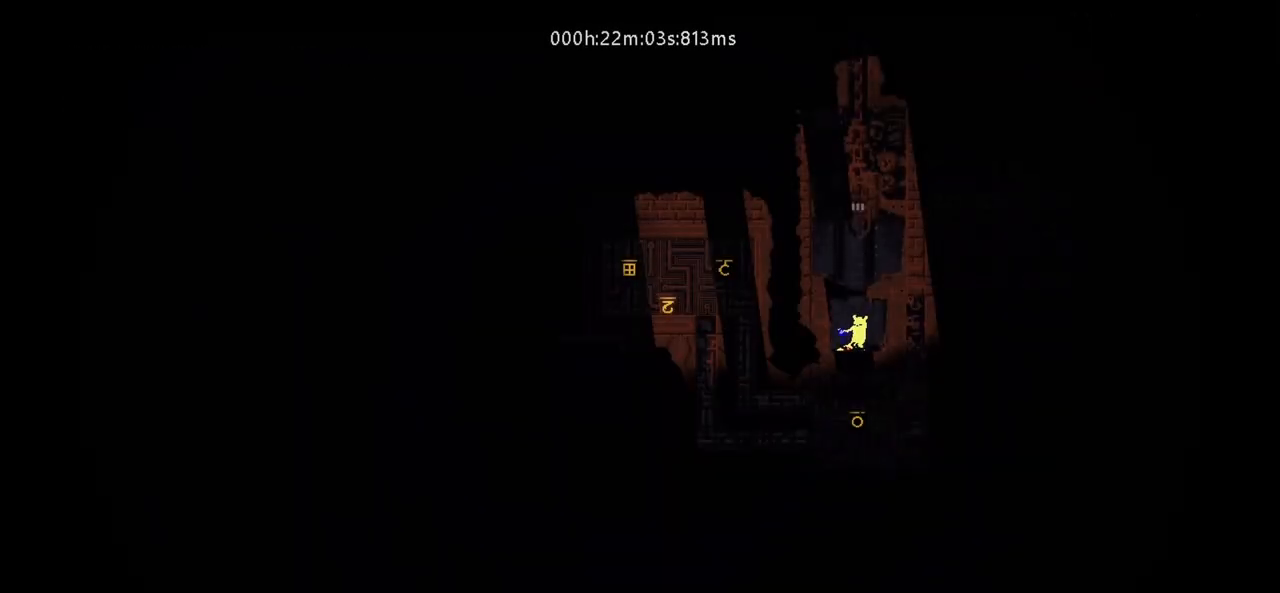
{"keys": [], "events": [[67, "g", "down"], [167, "g", "up"]]}
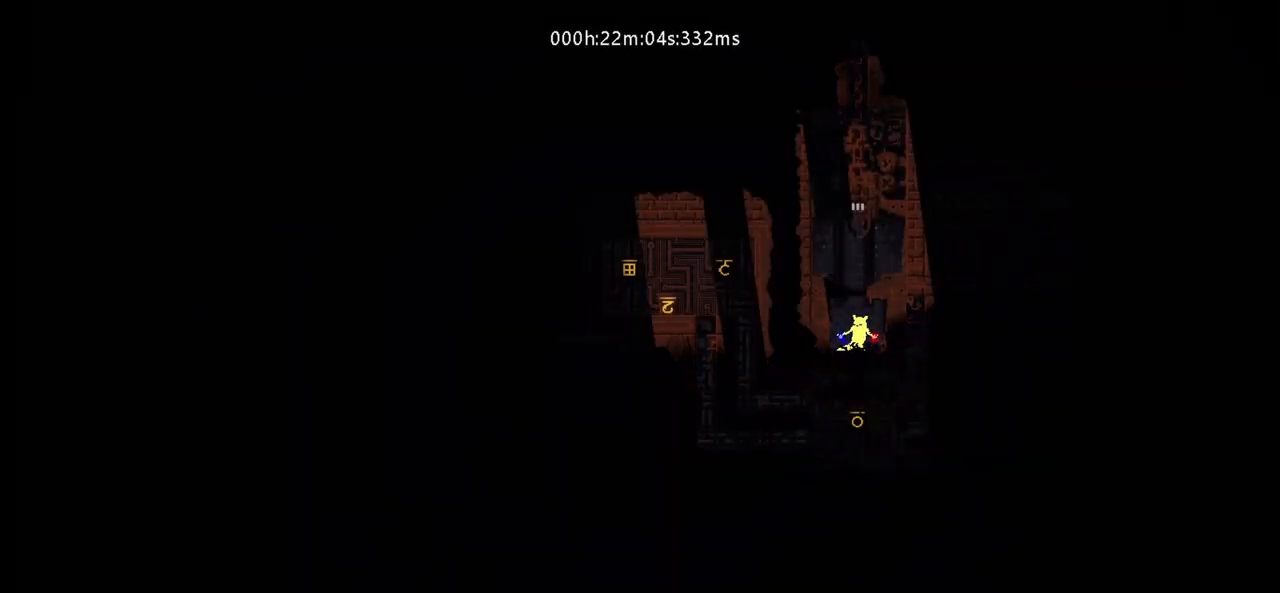
{"keys": [], "events": []}
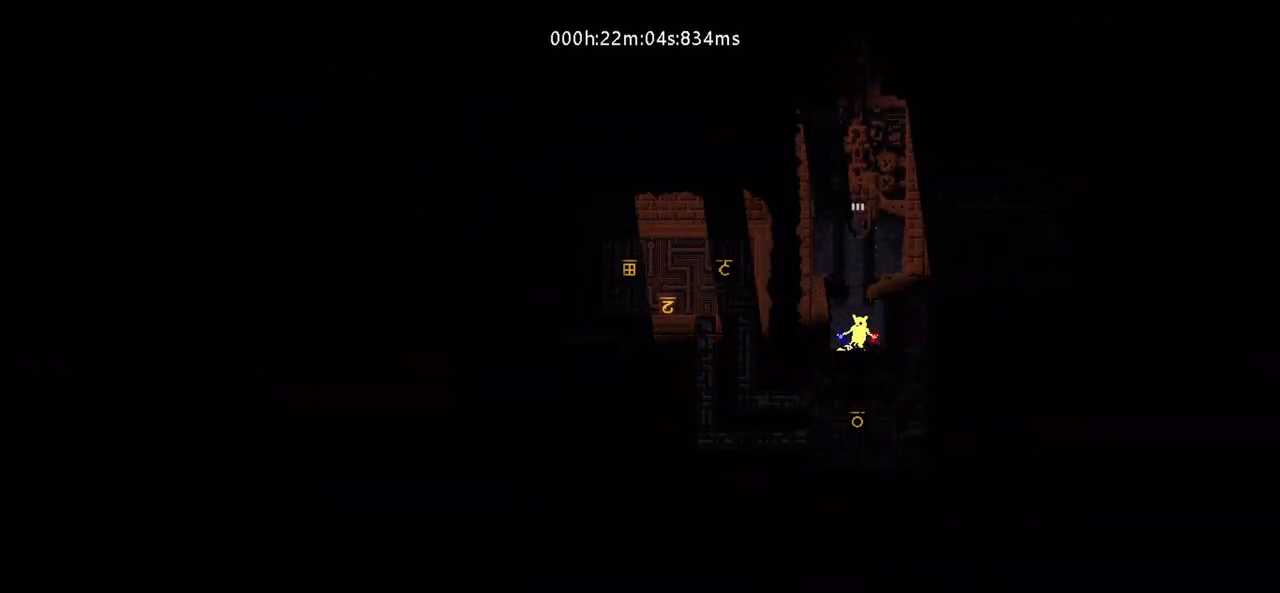
{"keys": ["up"], "events": [[33, "up", "down"], [50, "j", "down"], [300, "j", "up"]]}
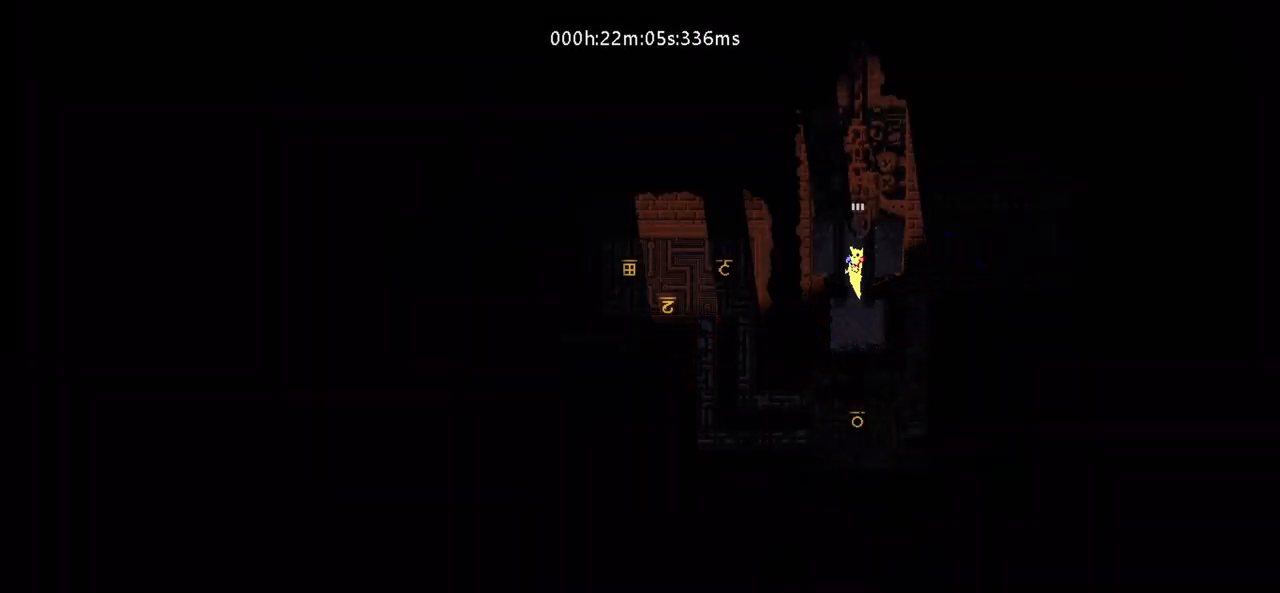
{"keys": ["up"], "events": []}
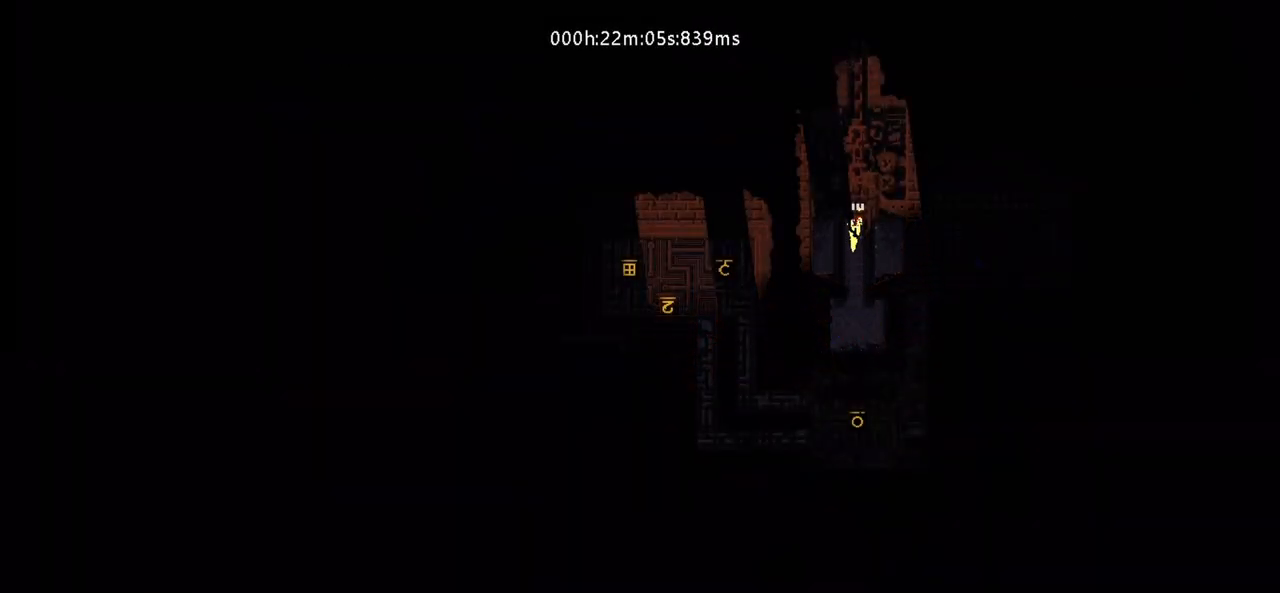
{"keys": ["up"], "events": []}
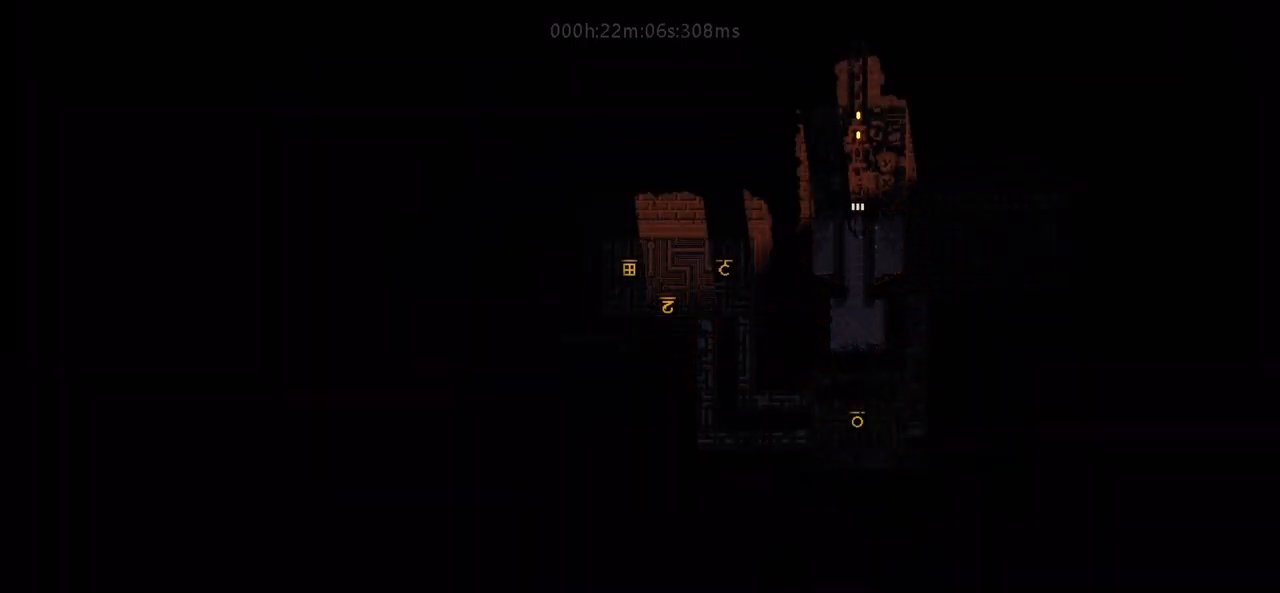
{"keys": ["up"], "events": []}
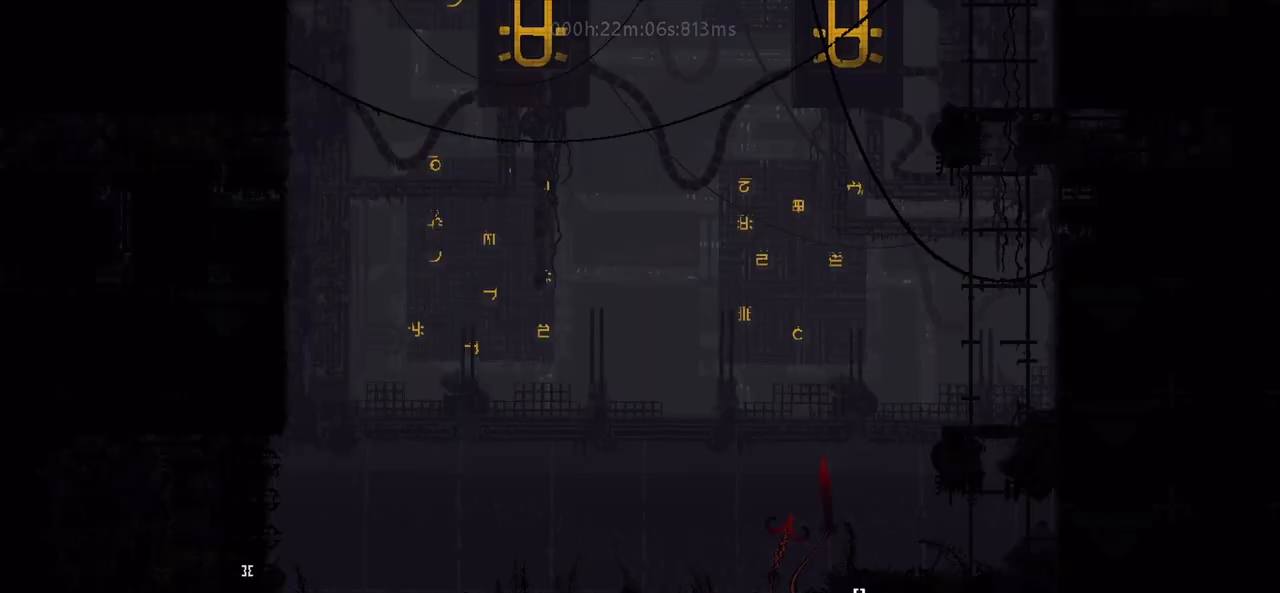
{"keys": ["j", "left", "up"], "events": [[417, "left", "down"], [483, "j", "down"]]}
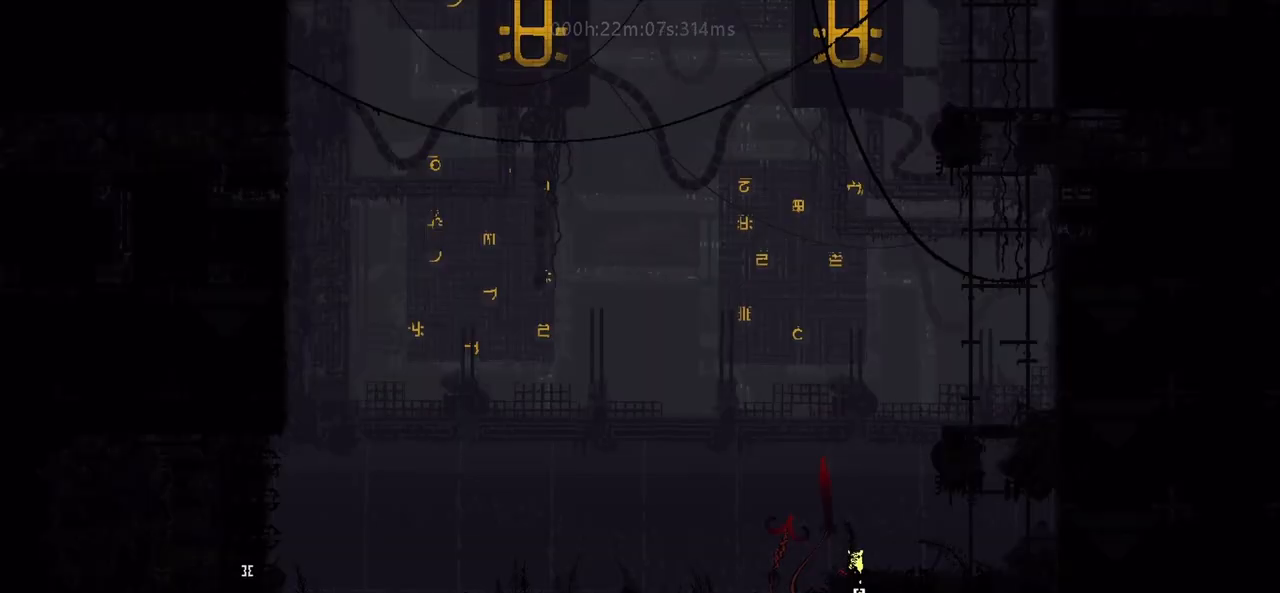
{"keys": ["left"], "events": [[83, "up", "up"], [133, "j", "up"], [167, "t", "down"], [267, "t", "up"], [317, "t", "down"], [400, "t", "up"]]}
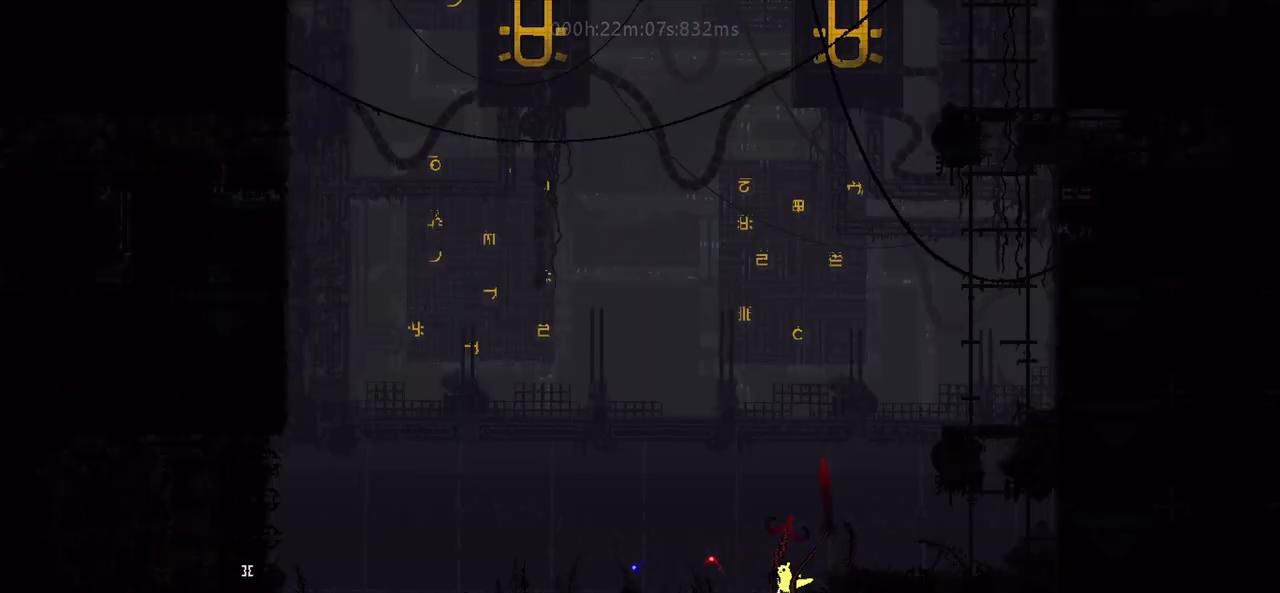
{"keys": ["g"], "events": [[483, "g", "down"], [500, "left", "up"]]}
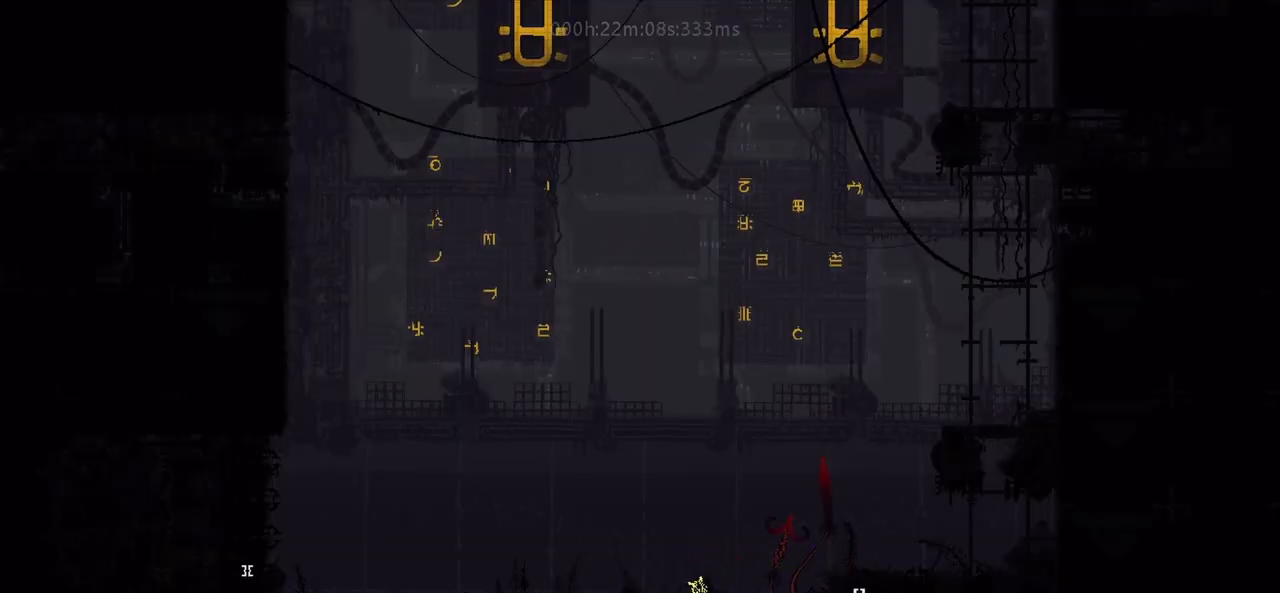
{"keys": ["right"], "events": [[33, "right", "down"], [83, "g", "up"], [400, "g", "down"], [500, "g", "up"]]}
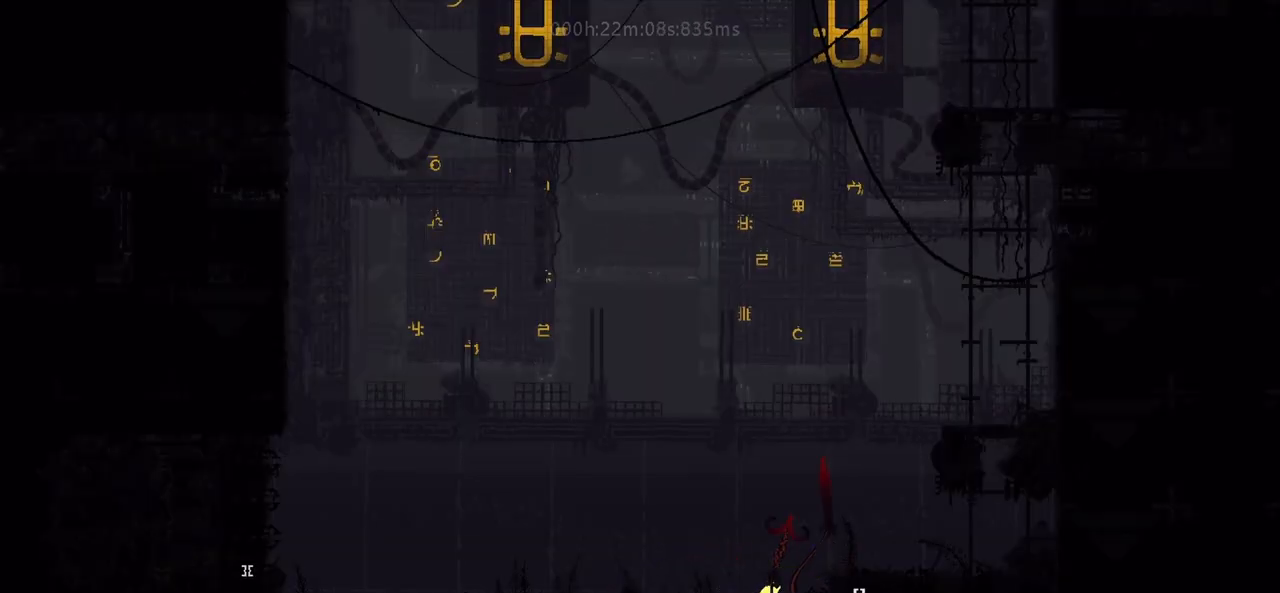
{"keys": ["right"], "events": [[50, "up", "down"], [100, "j", "down"], [283, "j", "up"], [283, "up", "up"], [350, "t", "down"], [450, "t", "up"]]}
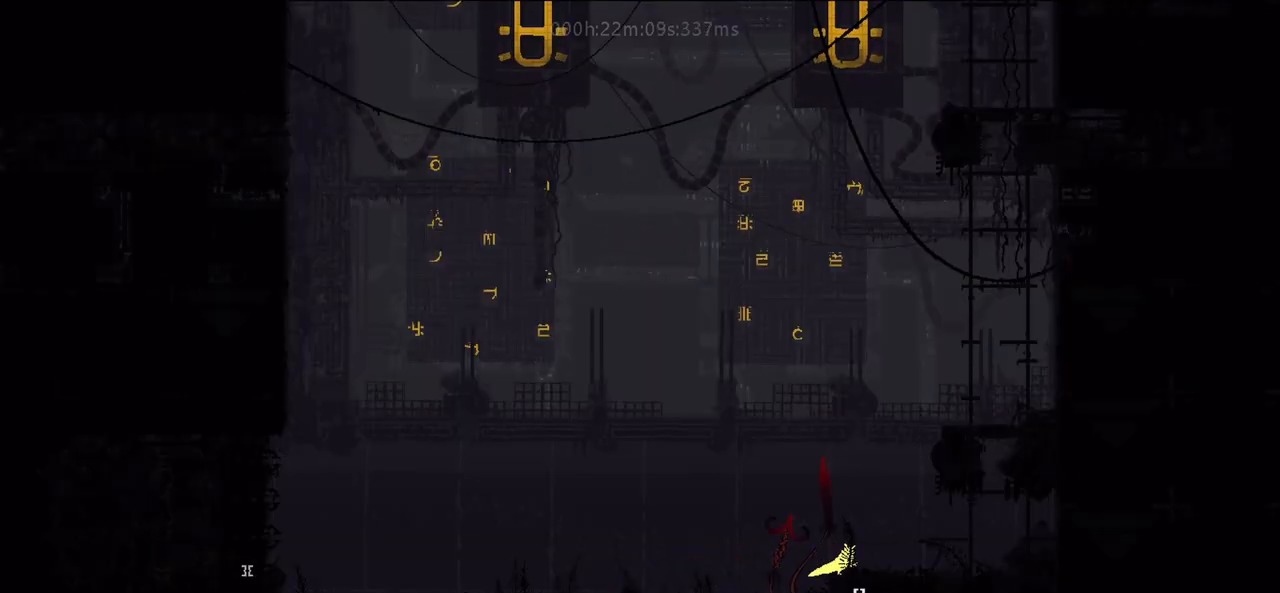
{"keys": ["g", "right"], "events": [[100, "g", "down"], [133, "g", "up"], [483, "g", "down"]]}
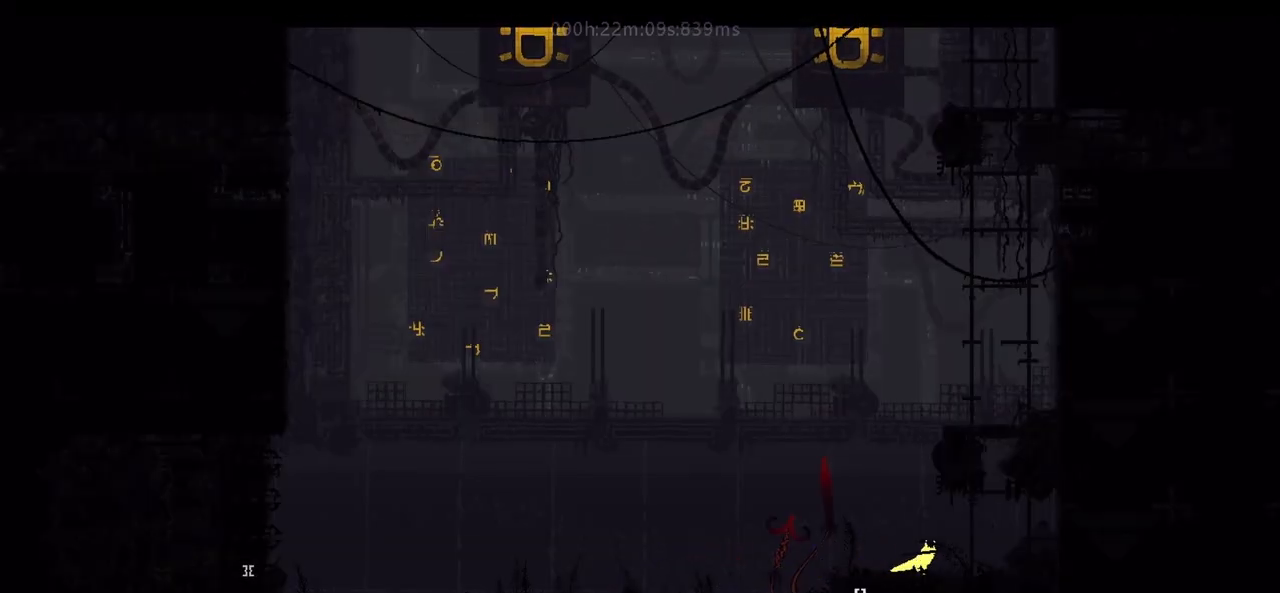
{"keys": ["j", "left"], "events": [[33, "right", "up"], [133, "g", "up"], [333, "j", "down"], [383, "left", "down"]]}
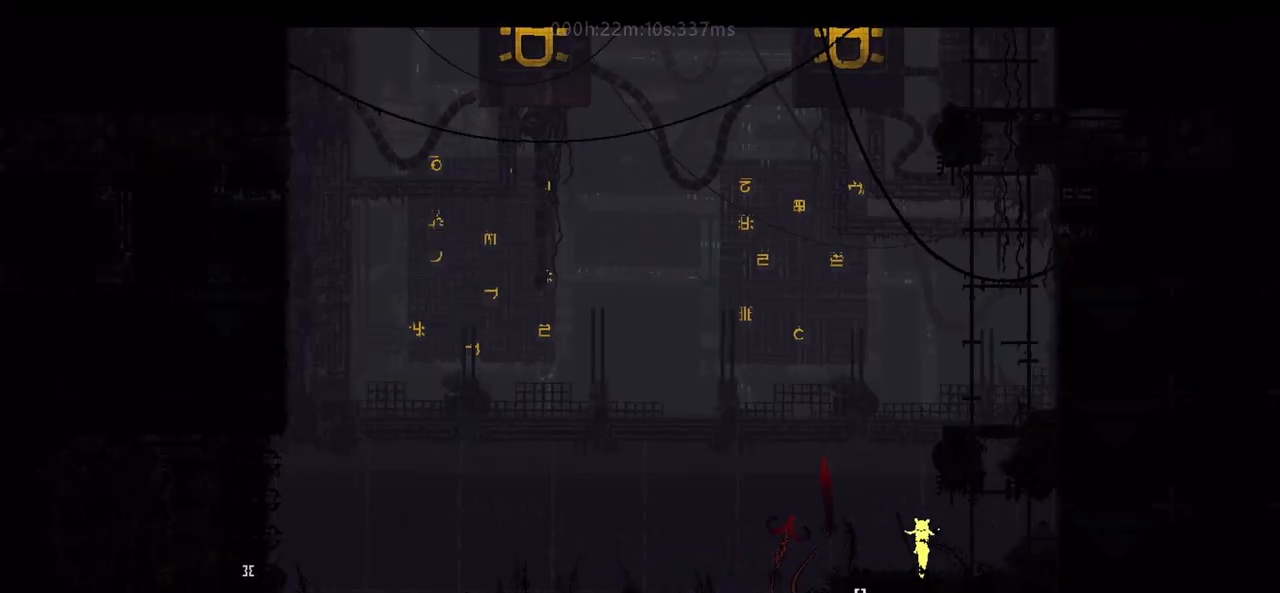
{"keys": [], "events": [[83, "j", "up"], [100, "t", "down"], [233, "left", "up"], [233, "t", "up"]]}
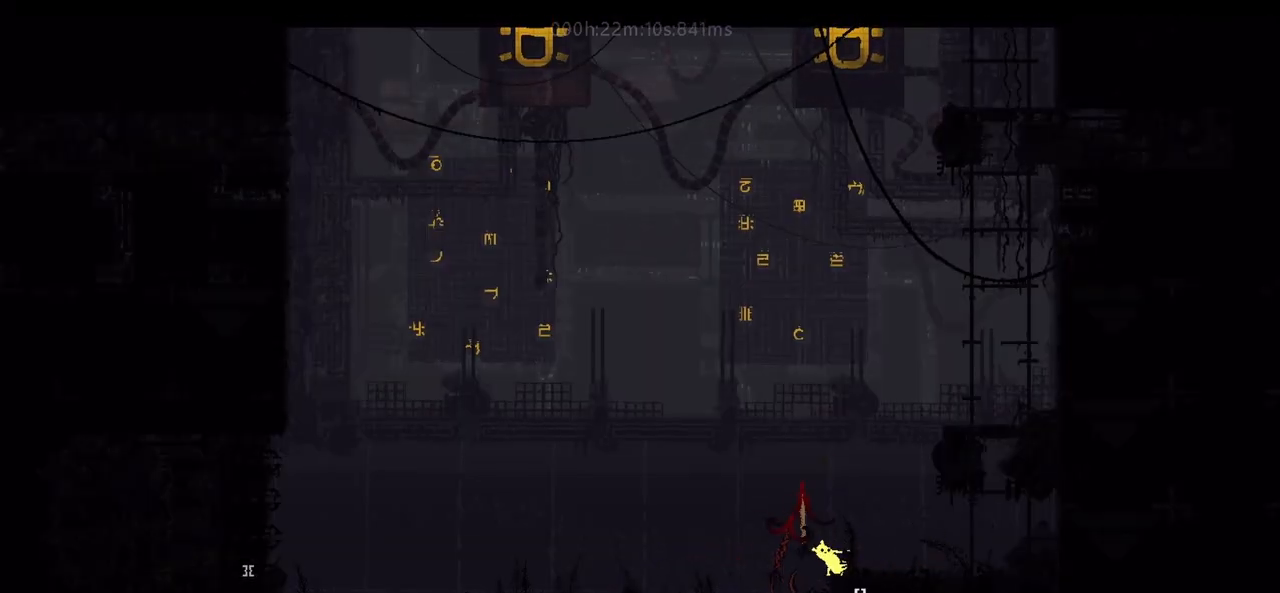
{"keys": [], "events": [[117, "right", "down"], [267, "right", "up"]]}
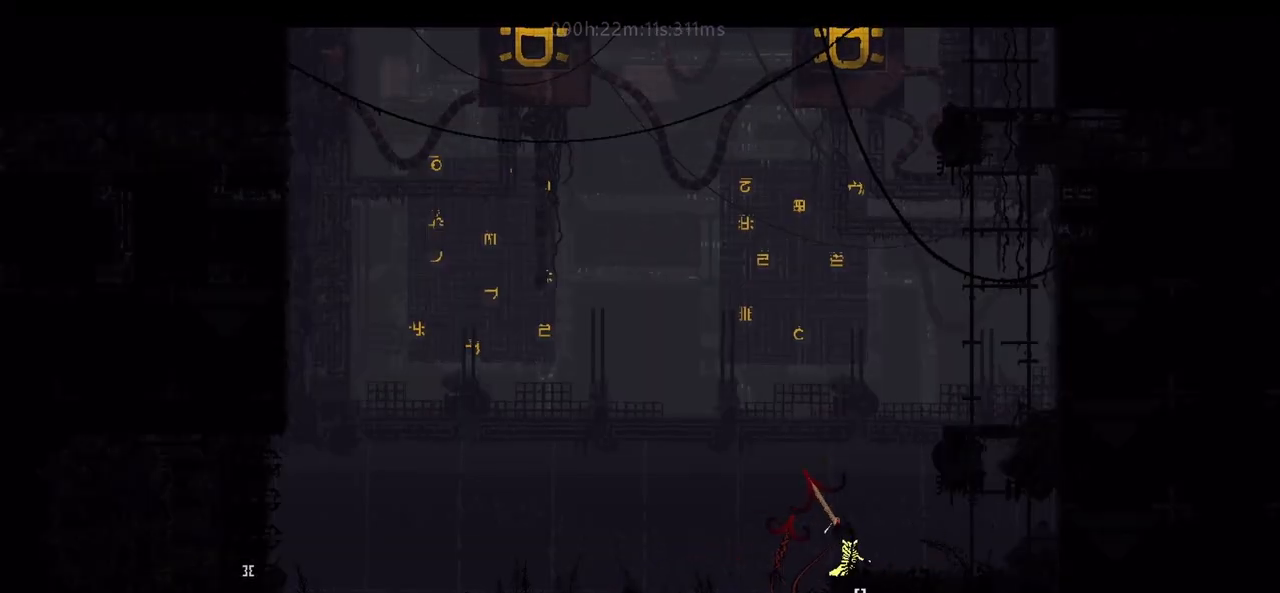
{"keys": [], "events": [[67, "t", "down"], [133, "t", "up"]]}
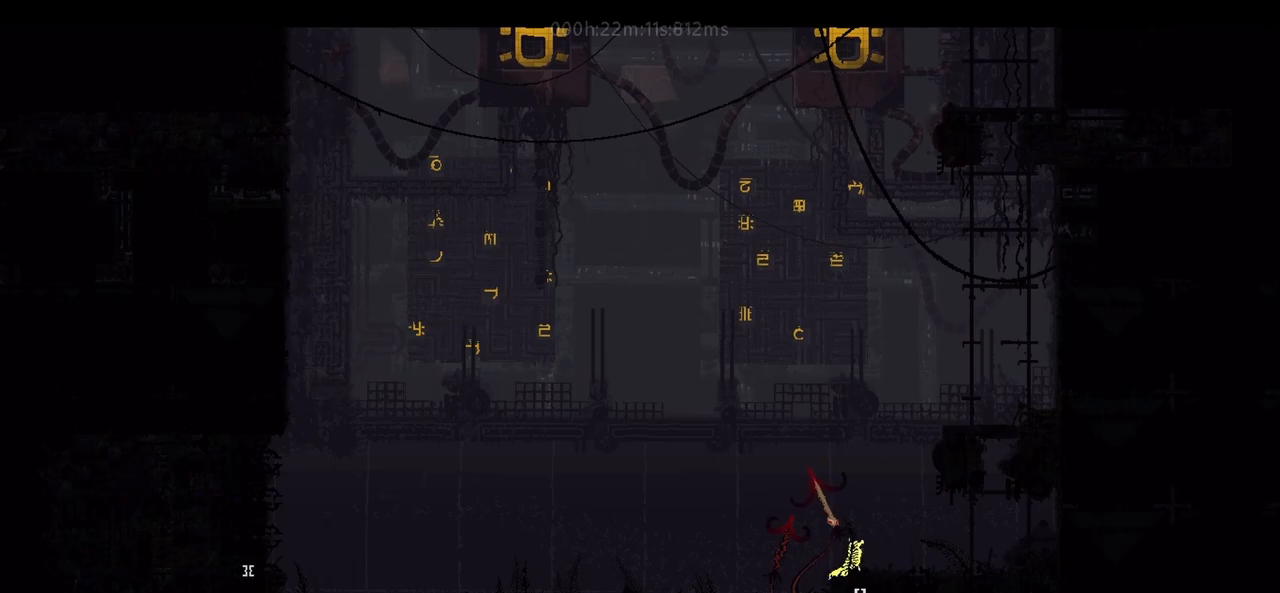
{"keys": [], "events": [[333, "left", "down"], [433, "left", "up"]]}
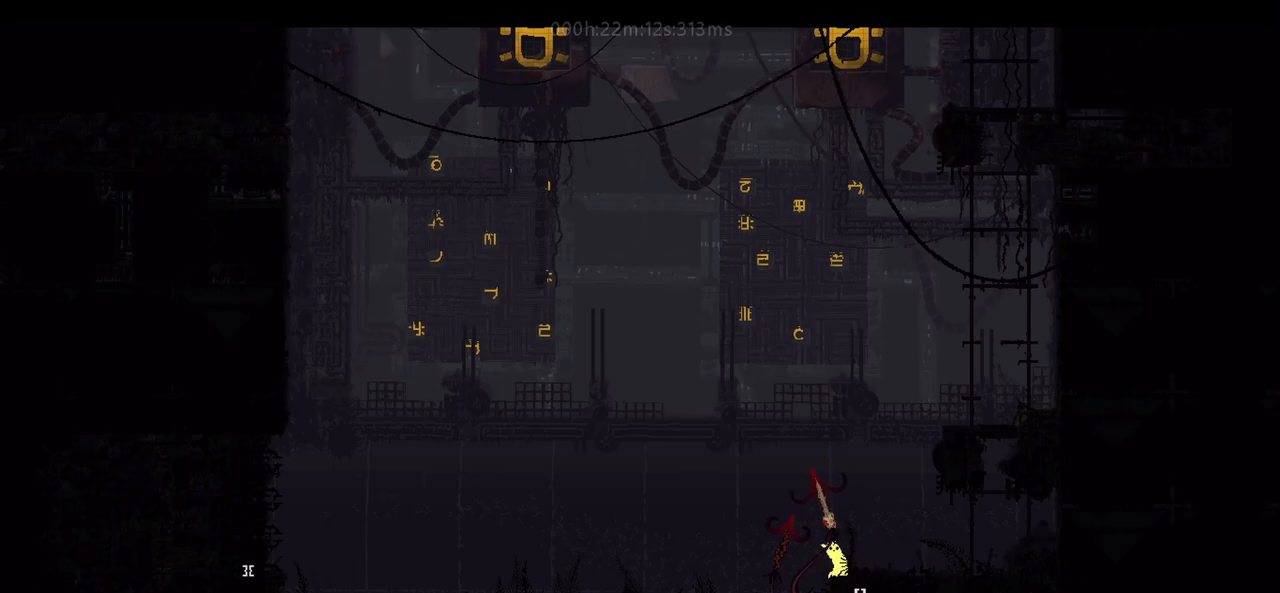
{"keys": [], "events": []}
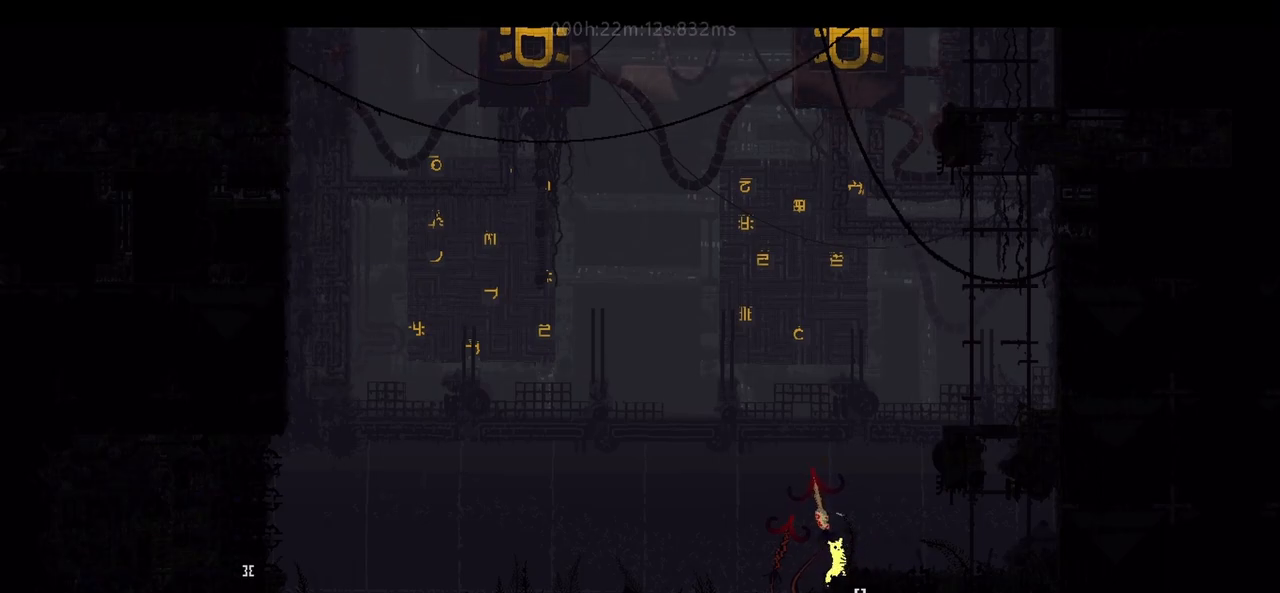
{"keys": [], "events": []}
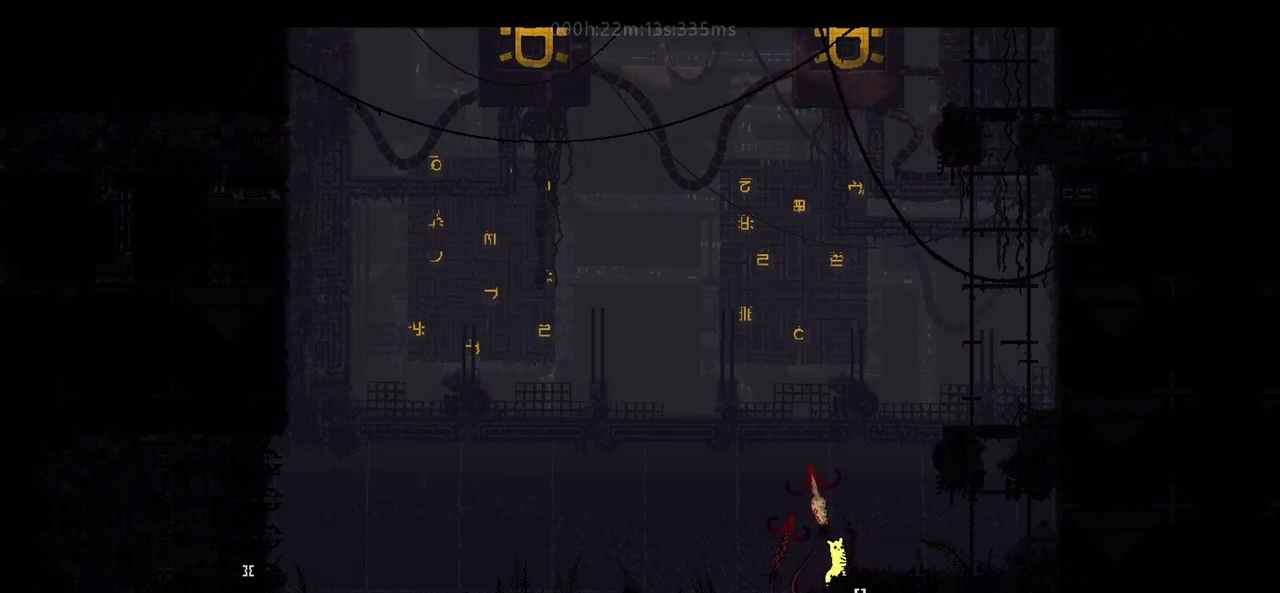
{"keys": [], "events": [[317, "j", "down"], [467, "j", "up"]]}
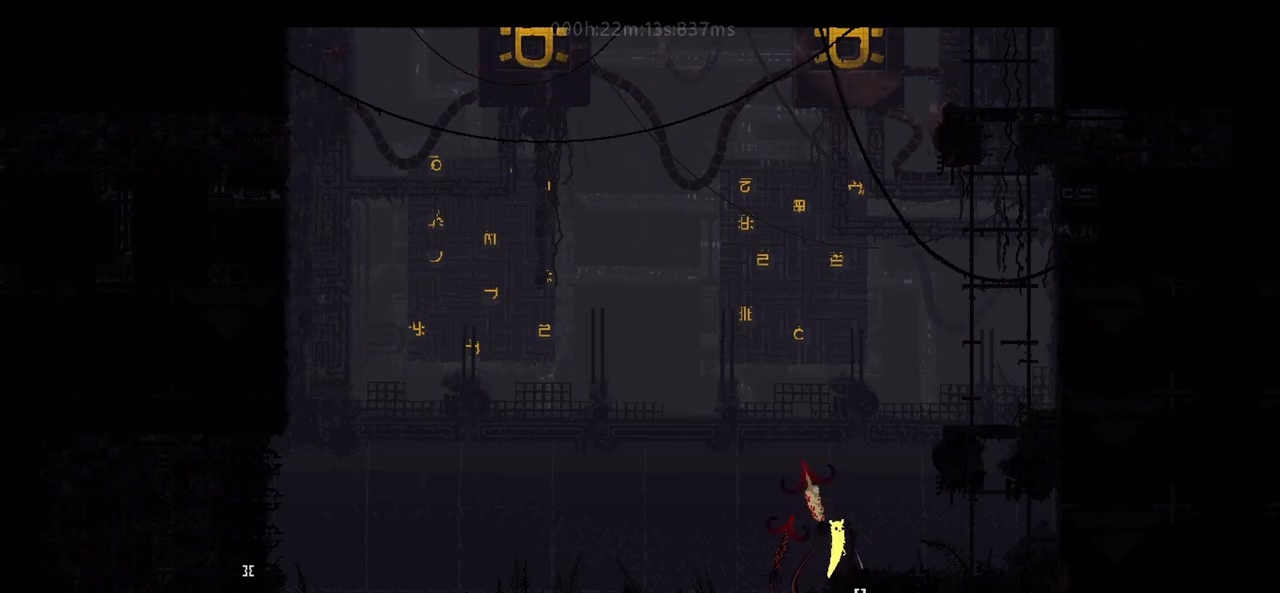
{"keys": [], "events": [[83, "g", "down"], [233, "g", "up"]]}
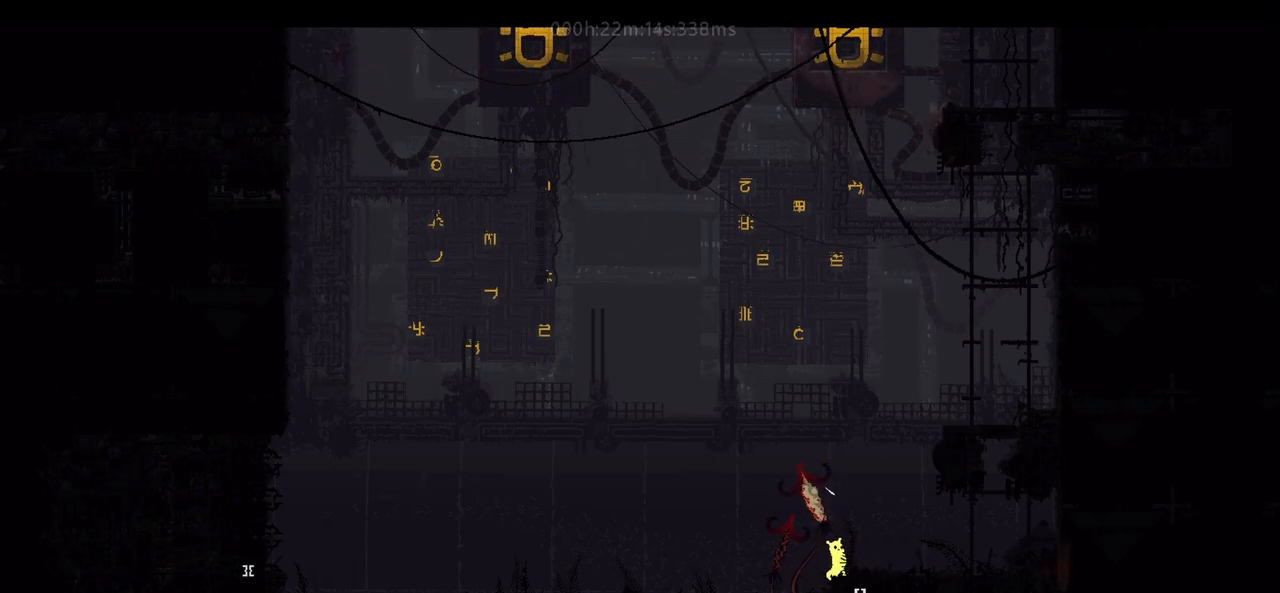
{"keys": [], "events": [[17, "j", "down"], [183, "j", "up"], [300, "g", "down"], [467, "g", "up"]]}
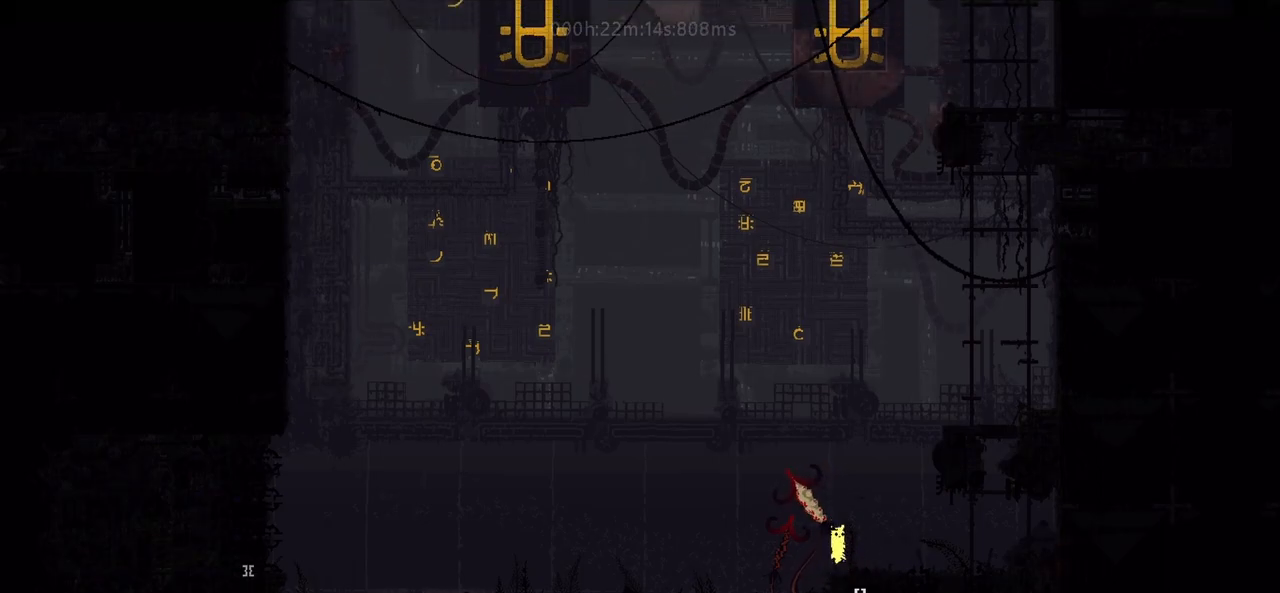
{"keys": ["up"], "events": [[183, "up", "down"]]}
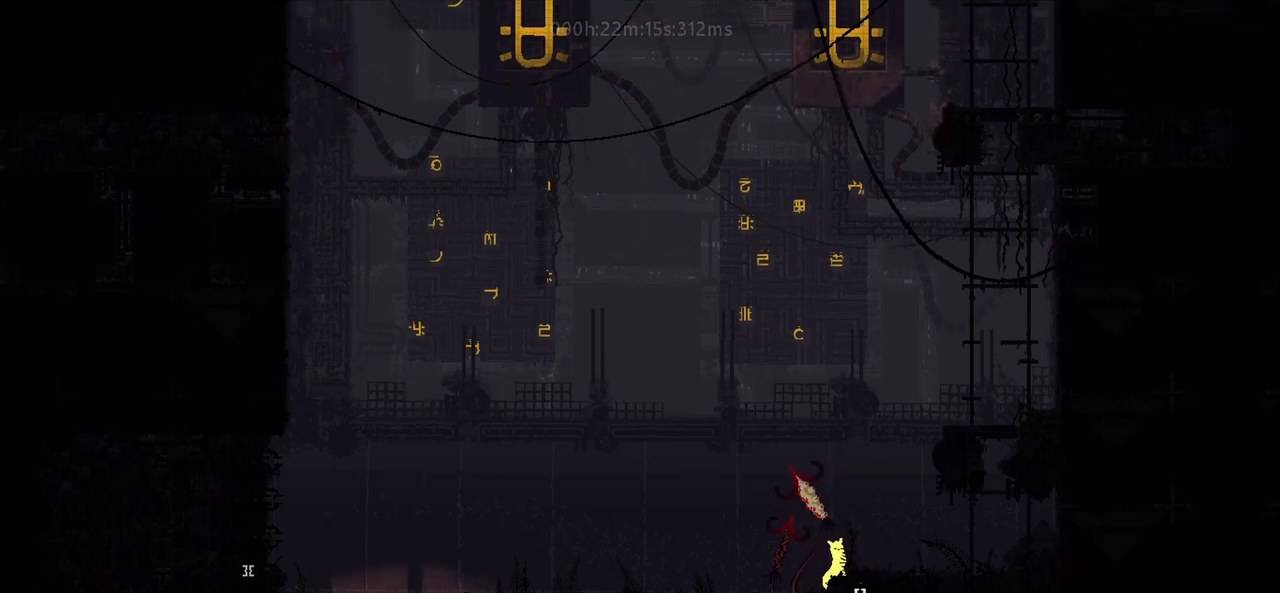
{"keys": ["g", "up"], "events": [[267, "j", "down"], [450, "j", "up"], [467, "g", "down"]]}
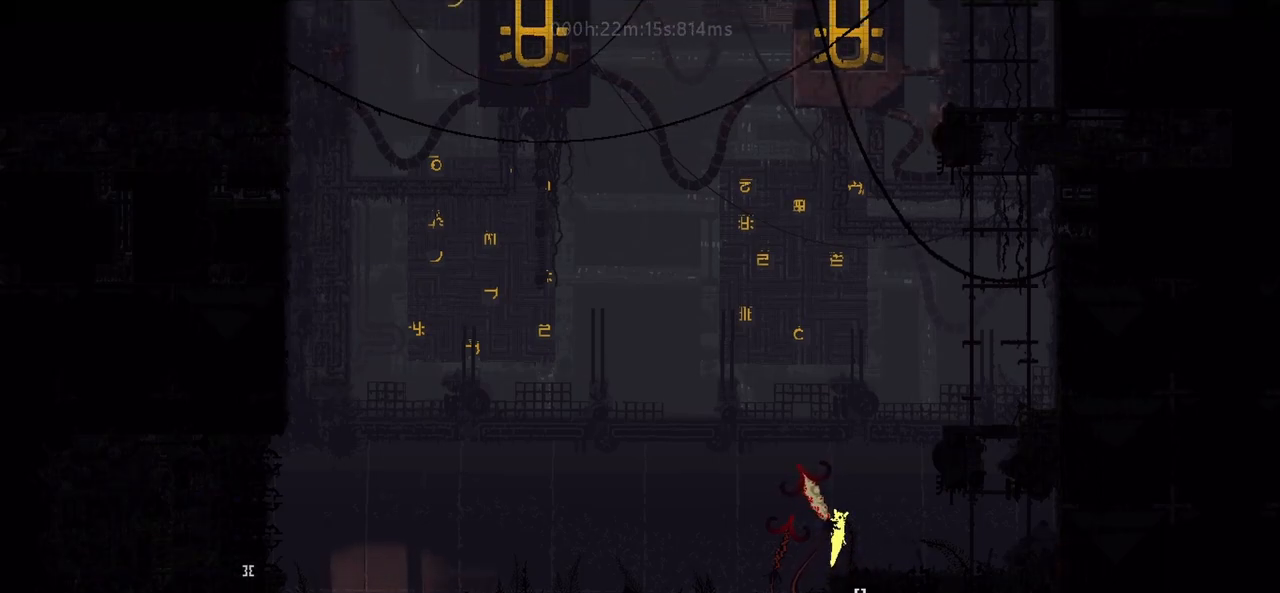
{"keys": ["j", "up"], "events": [[183, "g", "up"], [500, "j", "down"]]}
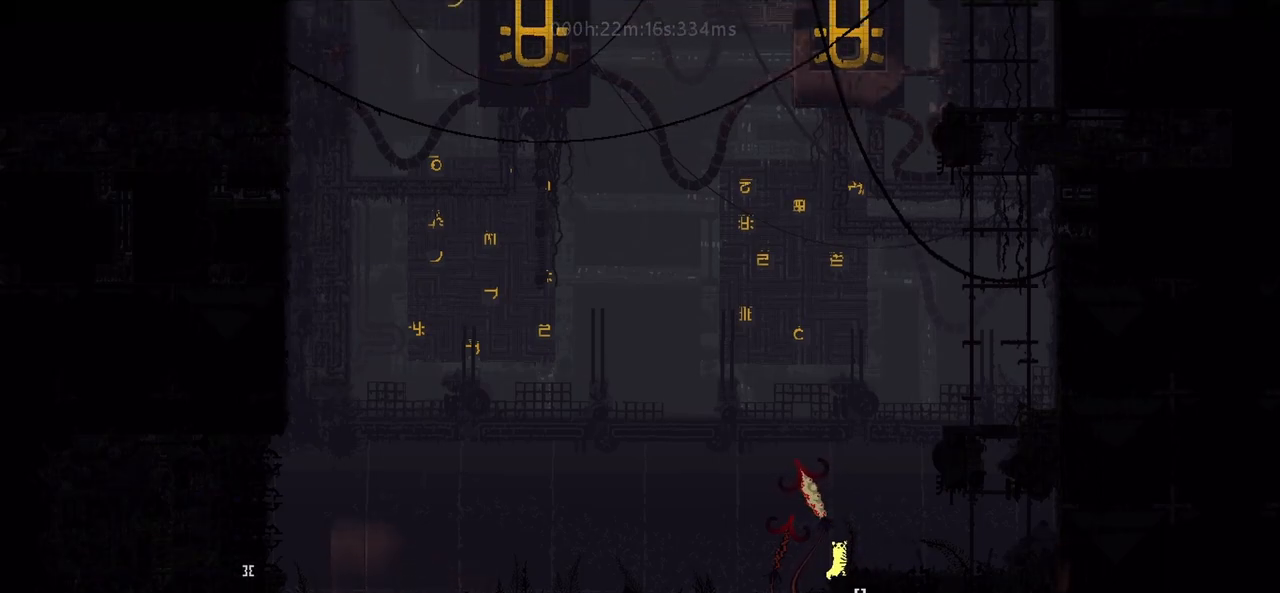
{"keys": ["up"], "events": [[233, "g", "down"], [250, "j", "up"], [500, "g", "up"]]}
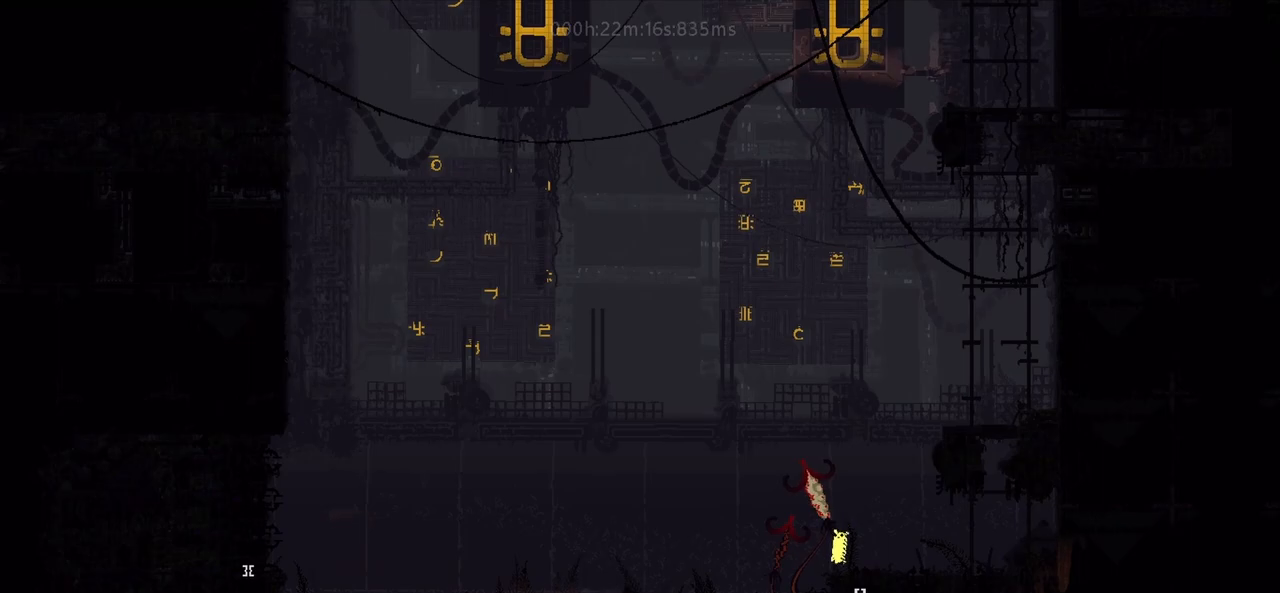
{"keys": ["g", "up"], "events": [[233, "j", "down"], [433, "g", "down"], [500, "j", "up"]]}
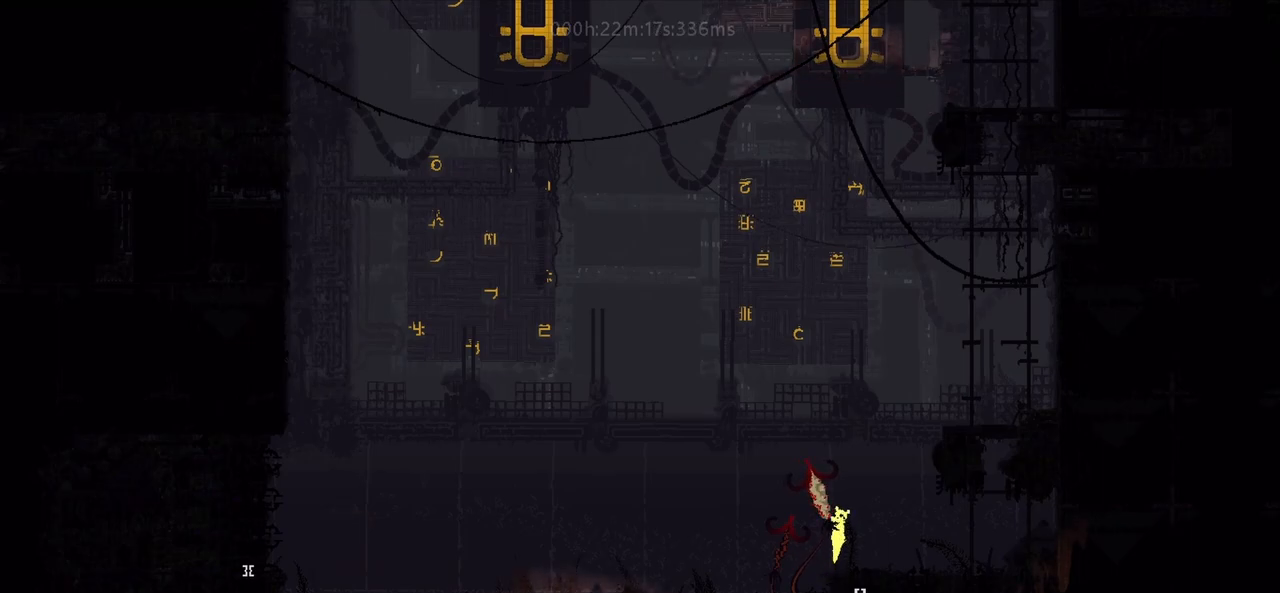
{"keys": ["j", "up"], "events": [[233, "g", "up"], [433, "j", "down"]]}